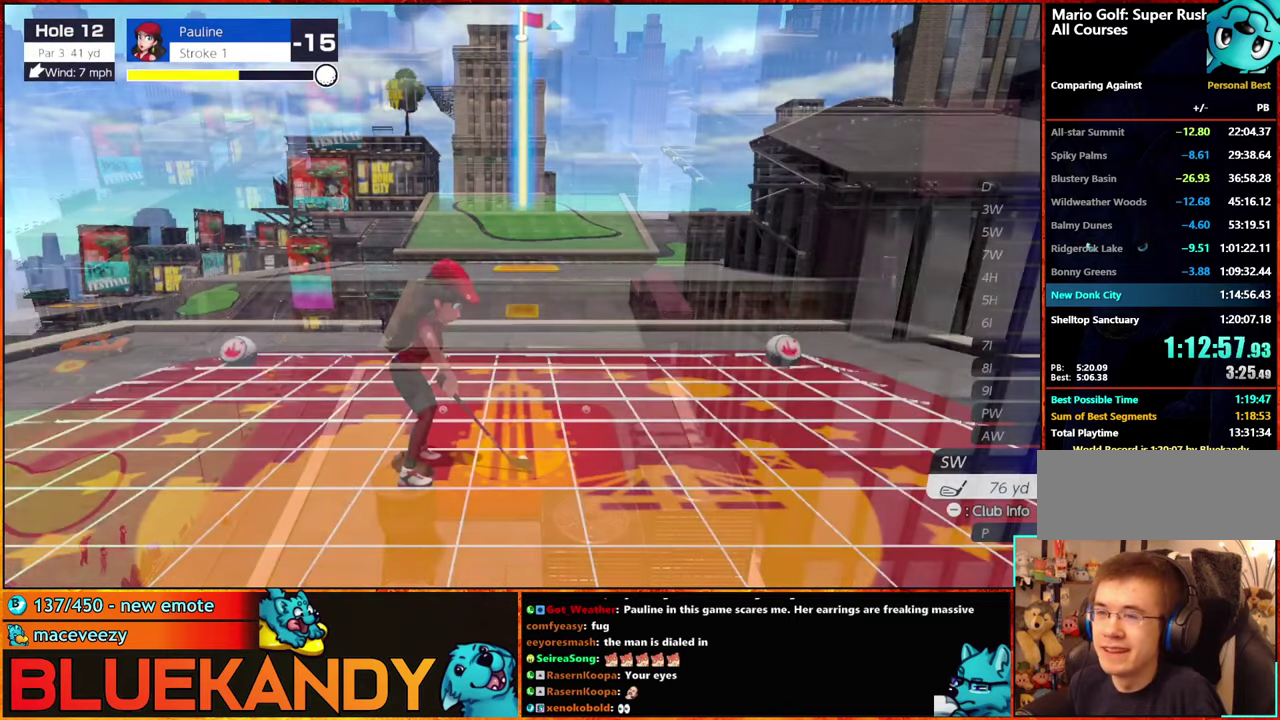
Gameplay with a controller (Nintendo layout); each line is a JSON object with the inputs held at the frame after it. "events" lists button and stick changes between this image and that frame as [ms after this image, input, new state], when the widget could be followed in between. Not read: L3 R3.
{"buttons": [], "left_stick": "right", "right_stick": "center", "events": [[67, "DPAD_UP", "down"], [150, "DPAD_UP", "up"], [200, "DPAD_UP", "down"], [267, "DPAD_UP", "up"], [334, "left_stick", "right"]]}
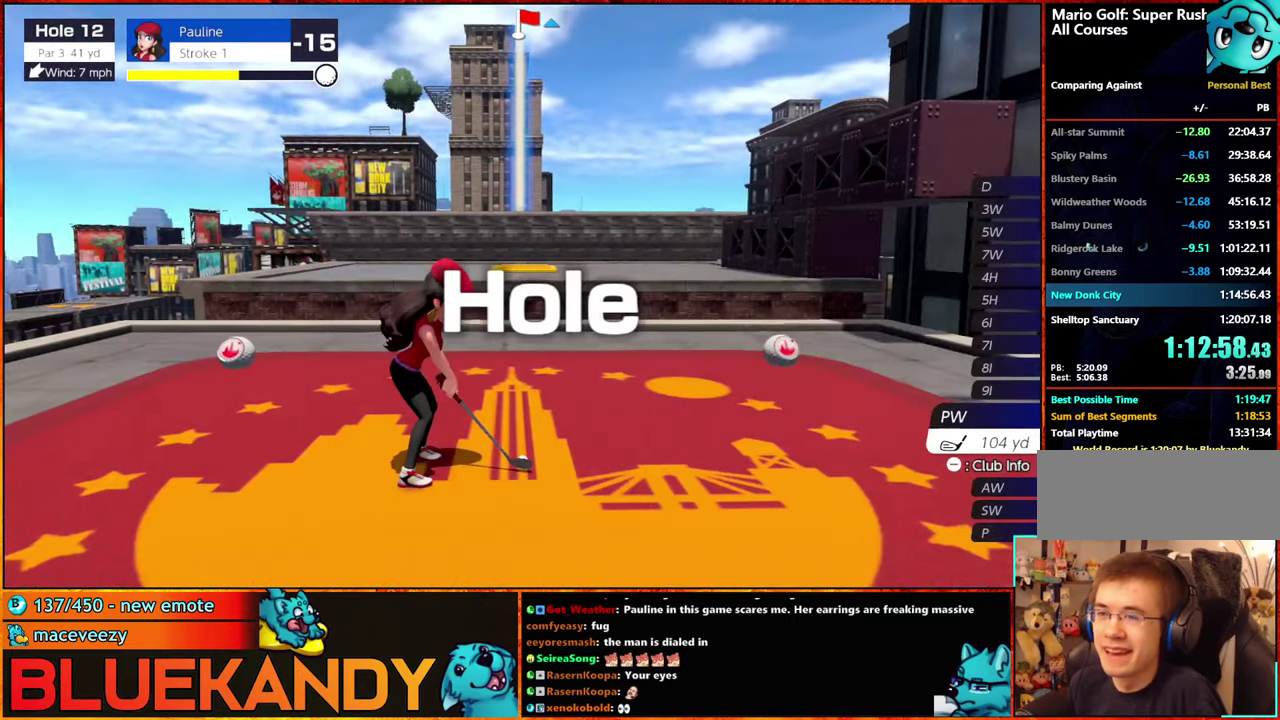
{"buttons": [], "left_stick": "center", "right_stick": "center", "events": [[67, "left_stick", "center"], [250, "left_stick", "right"], [384, "left_stick", "center"]]}
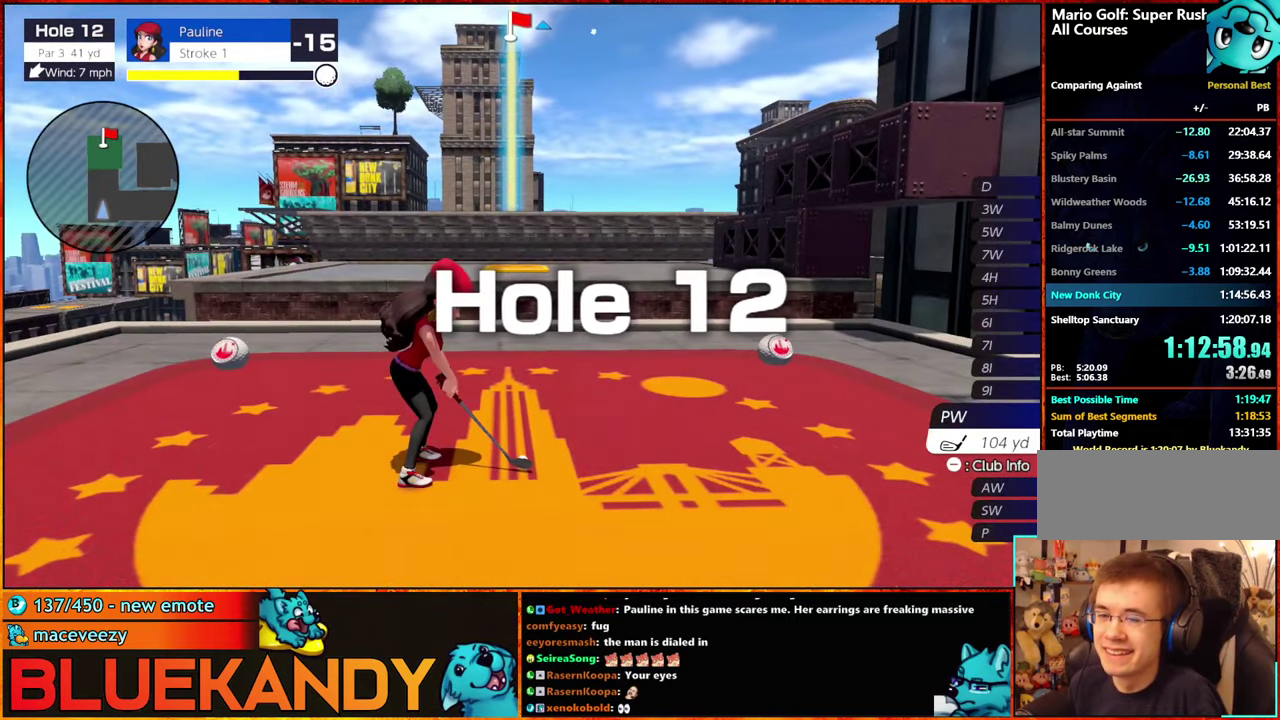
{"buttons": [], "left_stick": "center", "right_stick": "center", "events": []}
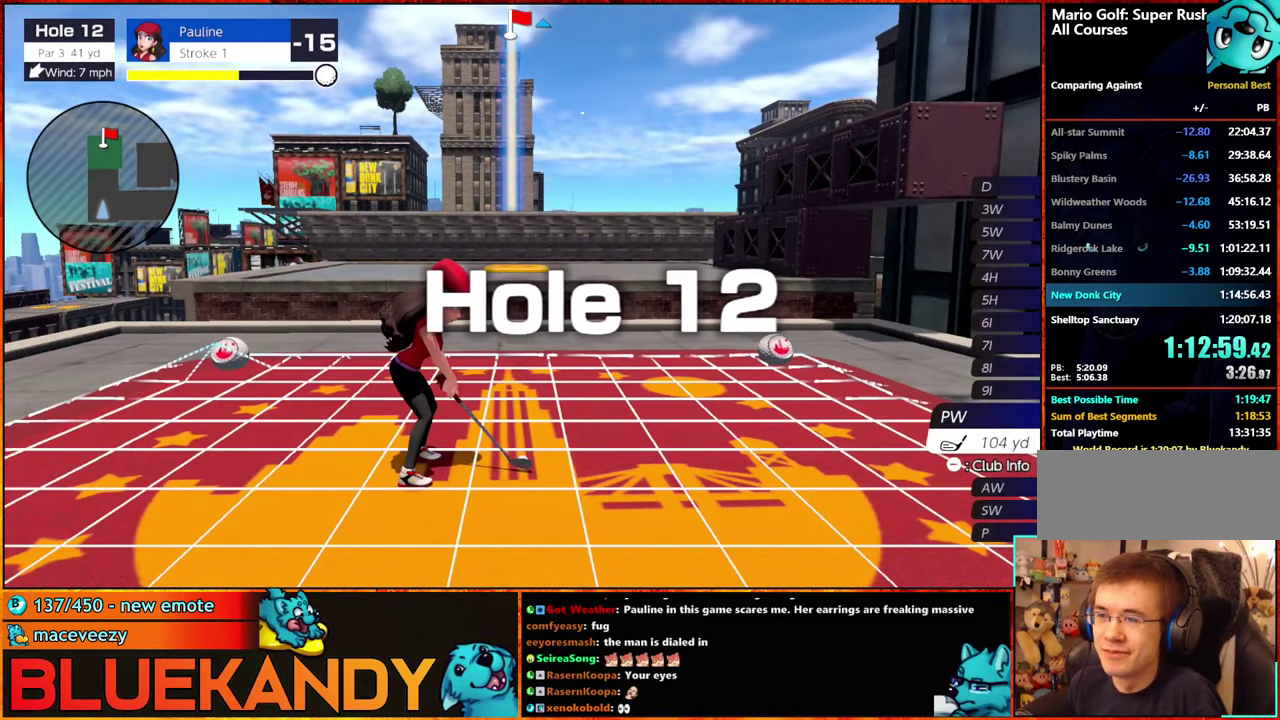
{"buttons": [], "left_stick": "center", "right_stick": "center", "events": []}
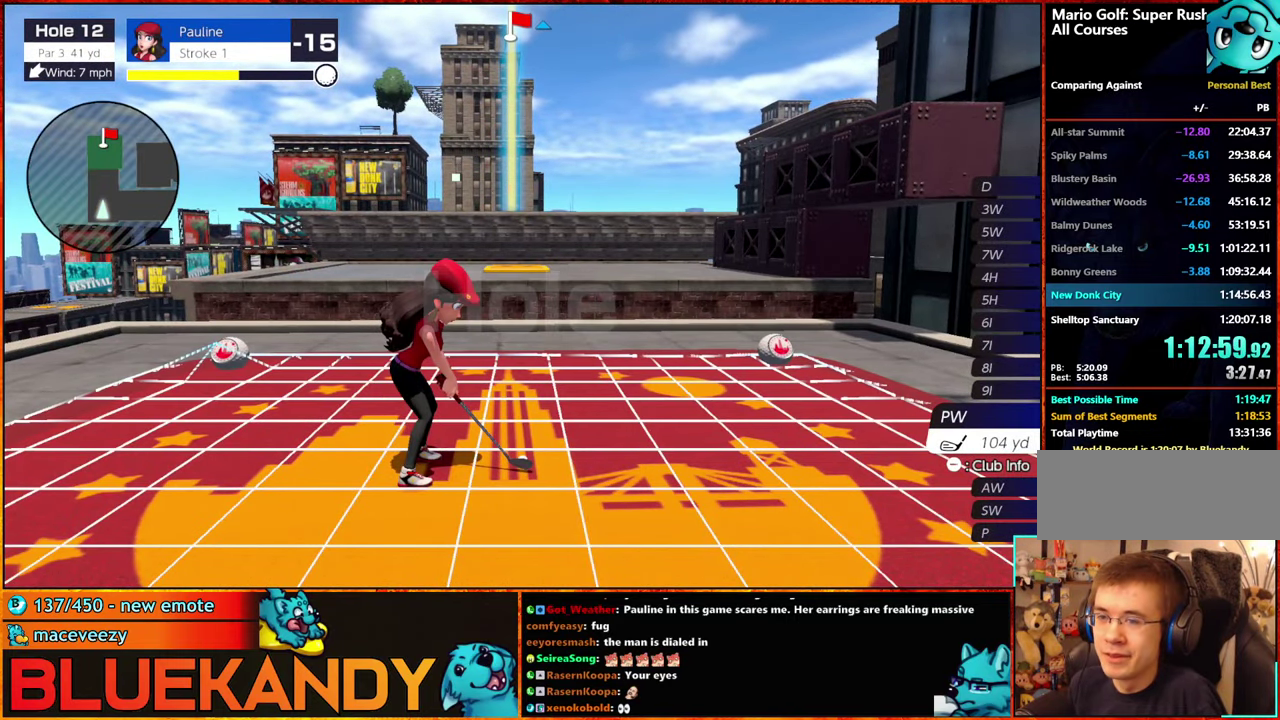
{"buttons": [], "left_stick": "center", "right_stick": "center", "events": [[117, "A", "down"], [200, "A", "up"]]}
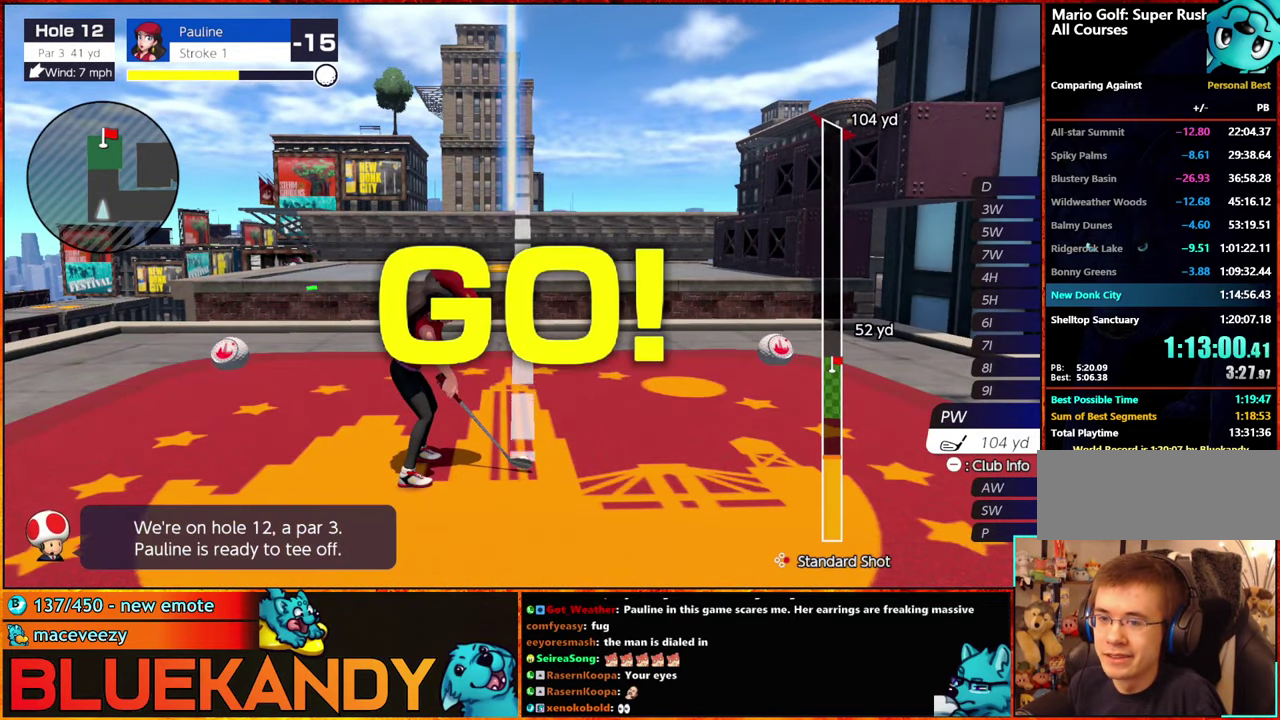
{"buttons": [], "left_stick": "down", "right_stick": "center", "events": [[184, "B", "down"], [267, "B", "up"], [500, "left_stick", "down"]]}
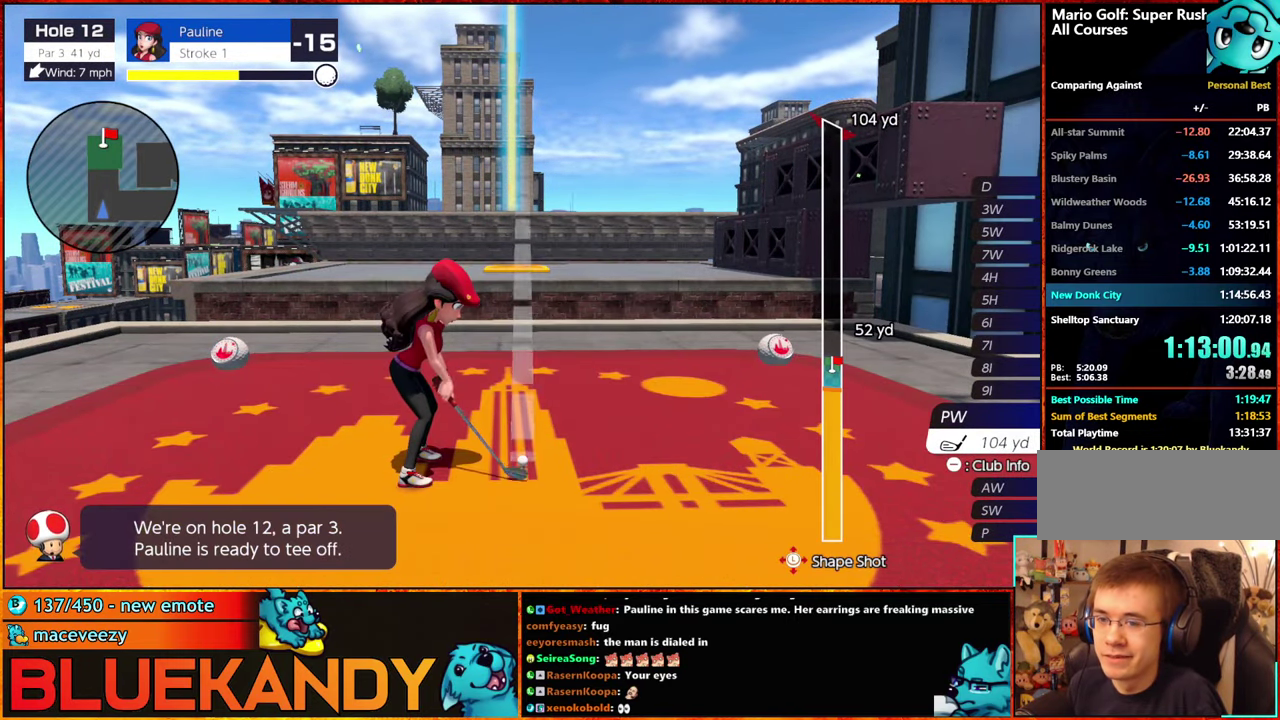
{"buttons": [], "left_stick": "down", "right_stick": "center", "events": []}
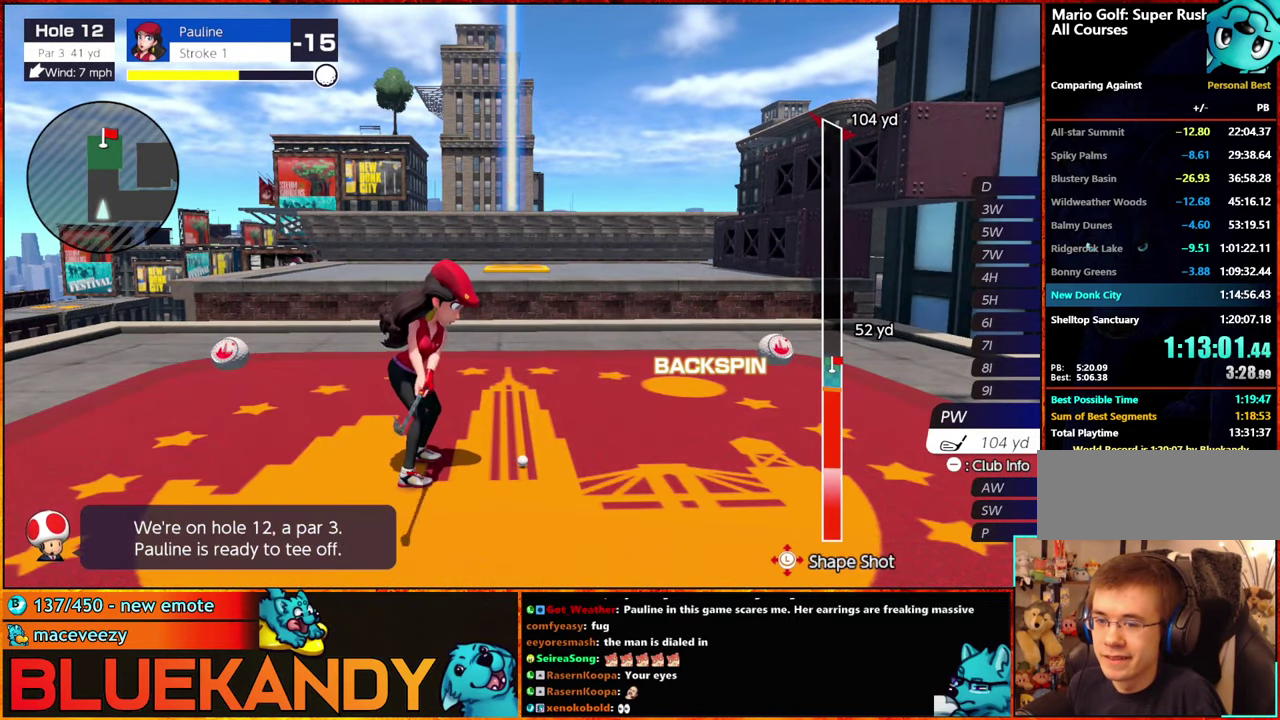
{"buttons": ["B"], "left_stick": "center", "right_stick": "center", "events": [[234, "B", "down"], [500, "left_stick", "center"]]}
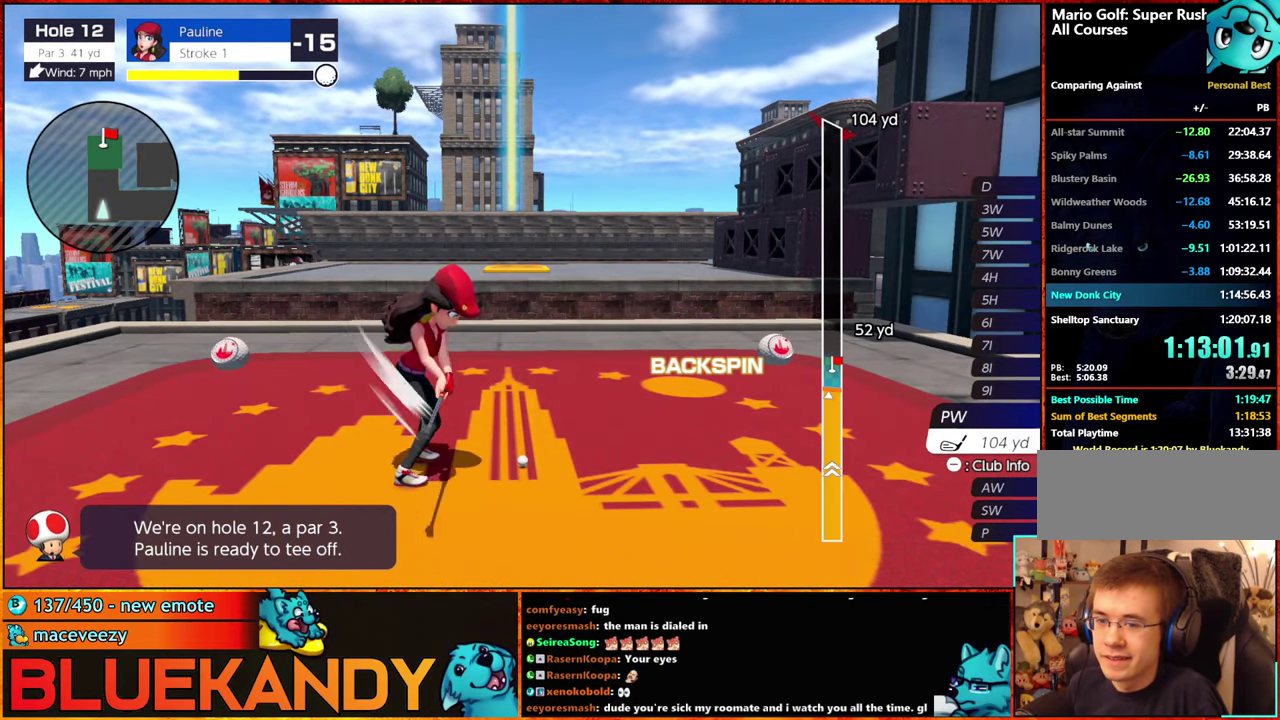
{"buttons": ["B"], "left_stick": "left", "right_stick": "center", "events": [[450, "left_stick", "left"]]}
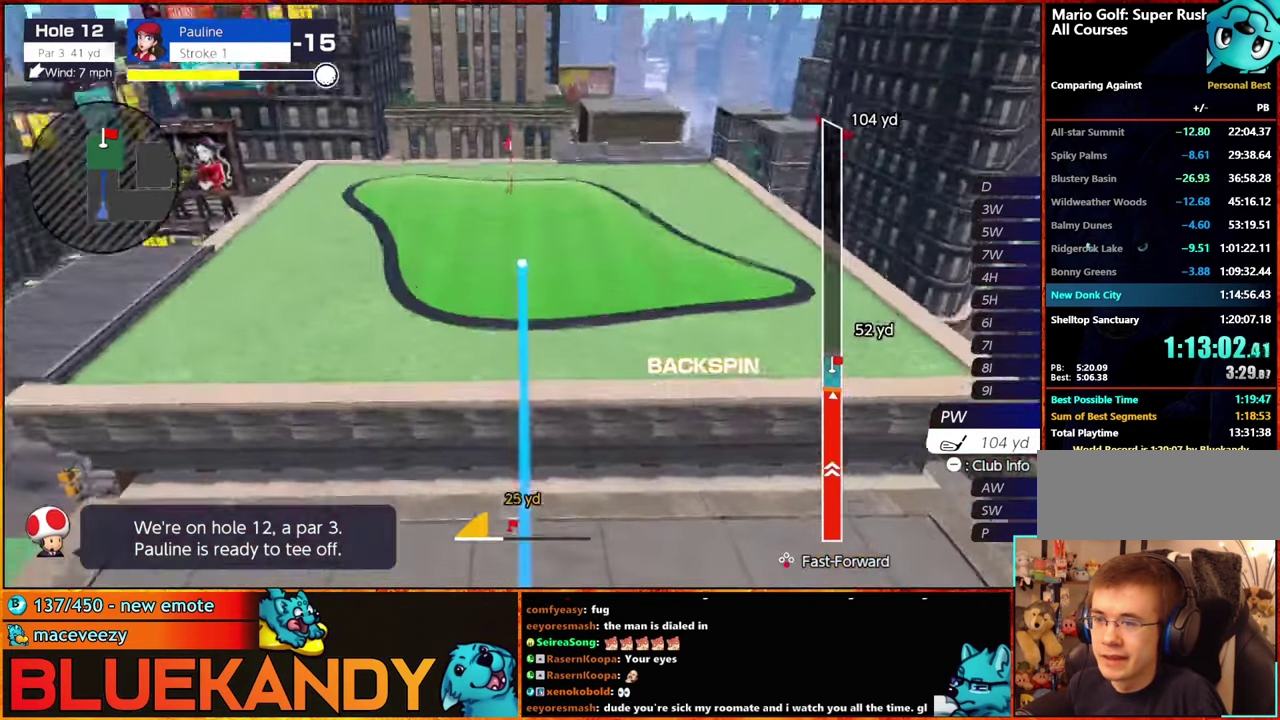
{"buttons": ["B"], "left_stick": "center", "right_stick": "center", "events": [[433, "left_stick", "center"]]}
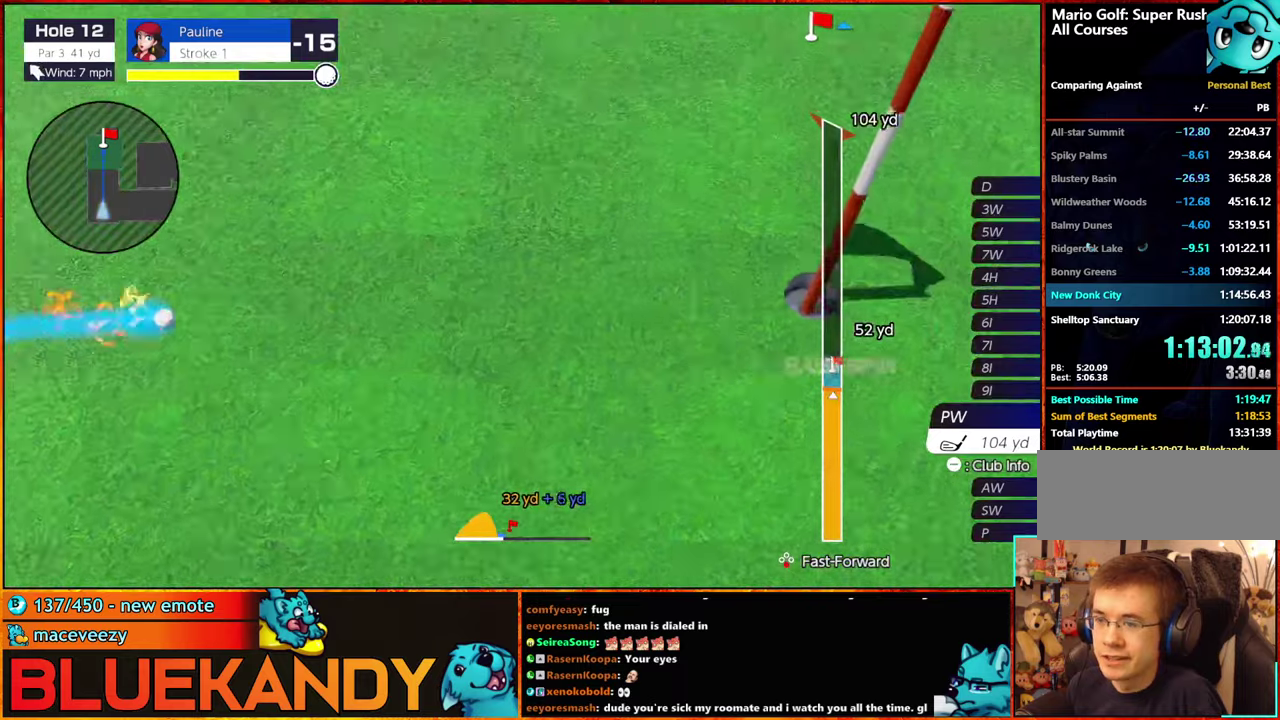
{"buttons": ["B"], "left_stick": "center", "right_stick": "center", "events": []}
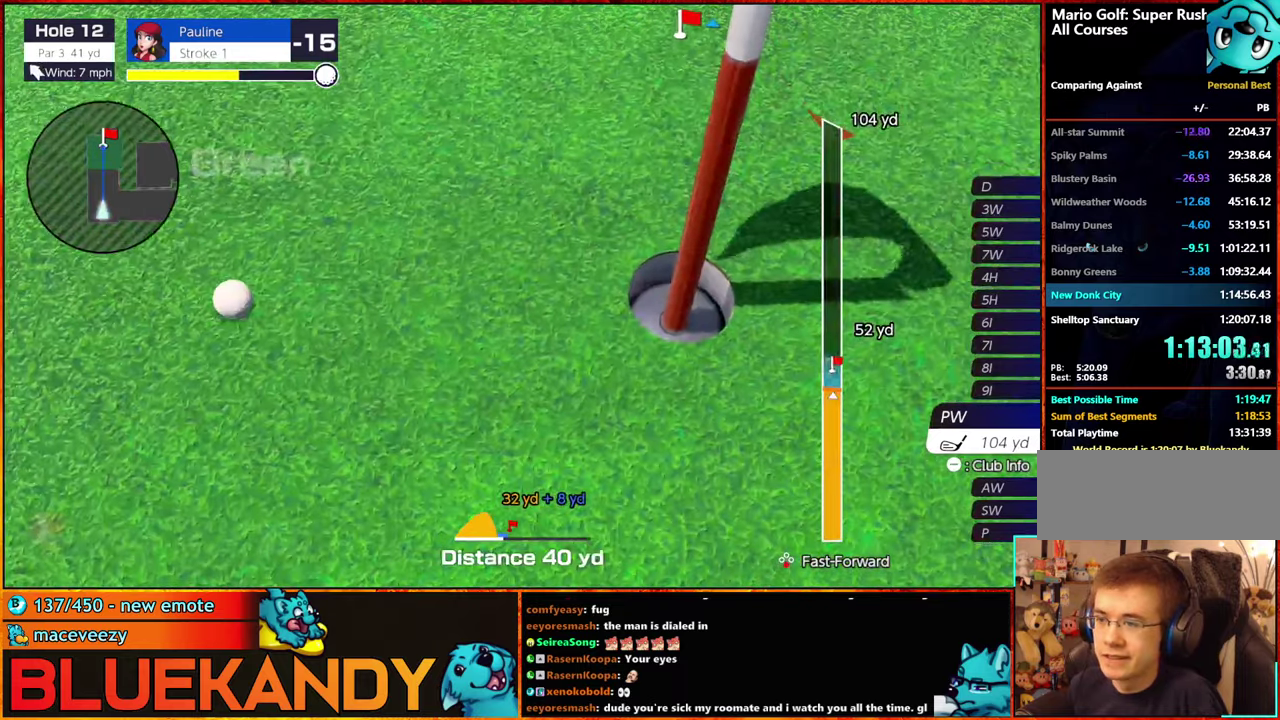
{"buttons": [], "left_stick": "center", "right_stick": "center", "events": [[450, "B", "up"]]}
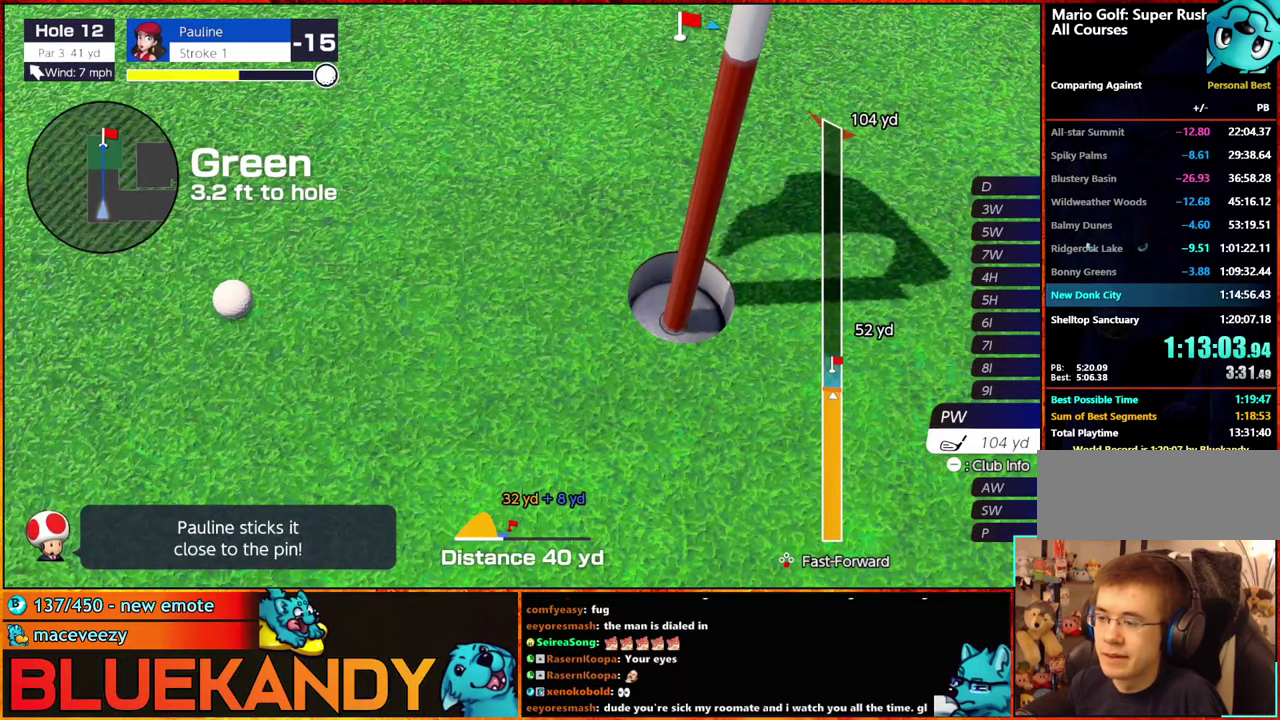
{"buttons": [], "left_stick": "center", "right_stick": "center", "events": []}
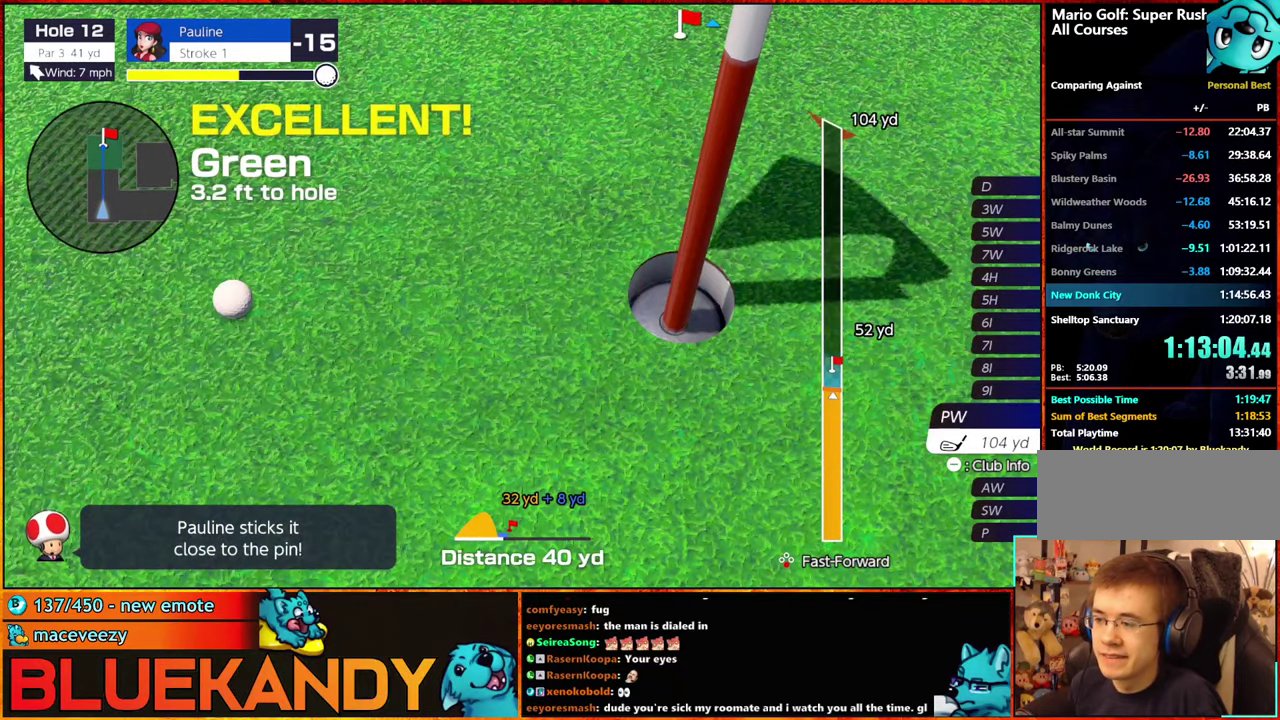
{"buttons": [], "left_stick": "center", "right_stick": "center", "events": []}
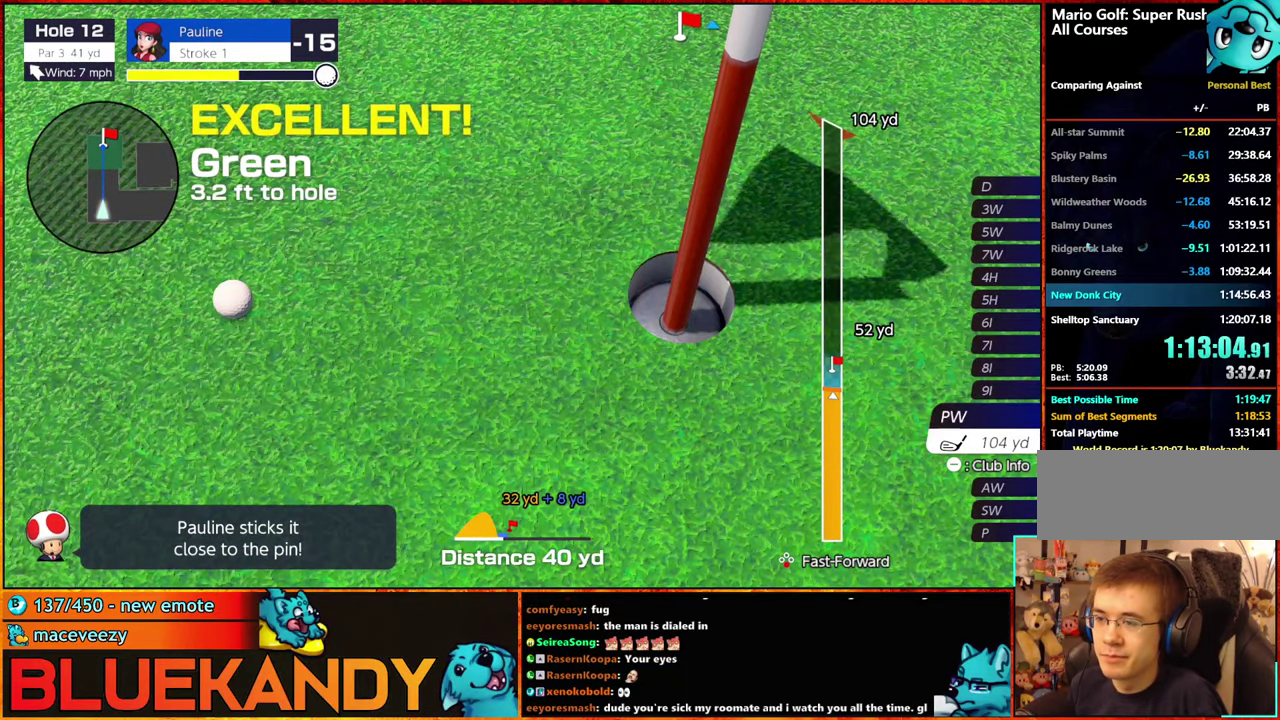
{"buttons": [], "left_stick": "center", "right_stick": "center", "events": []}
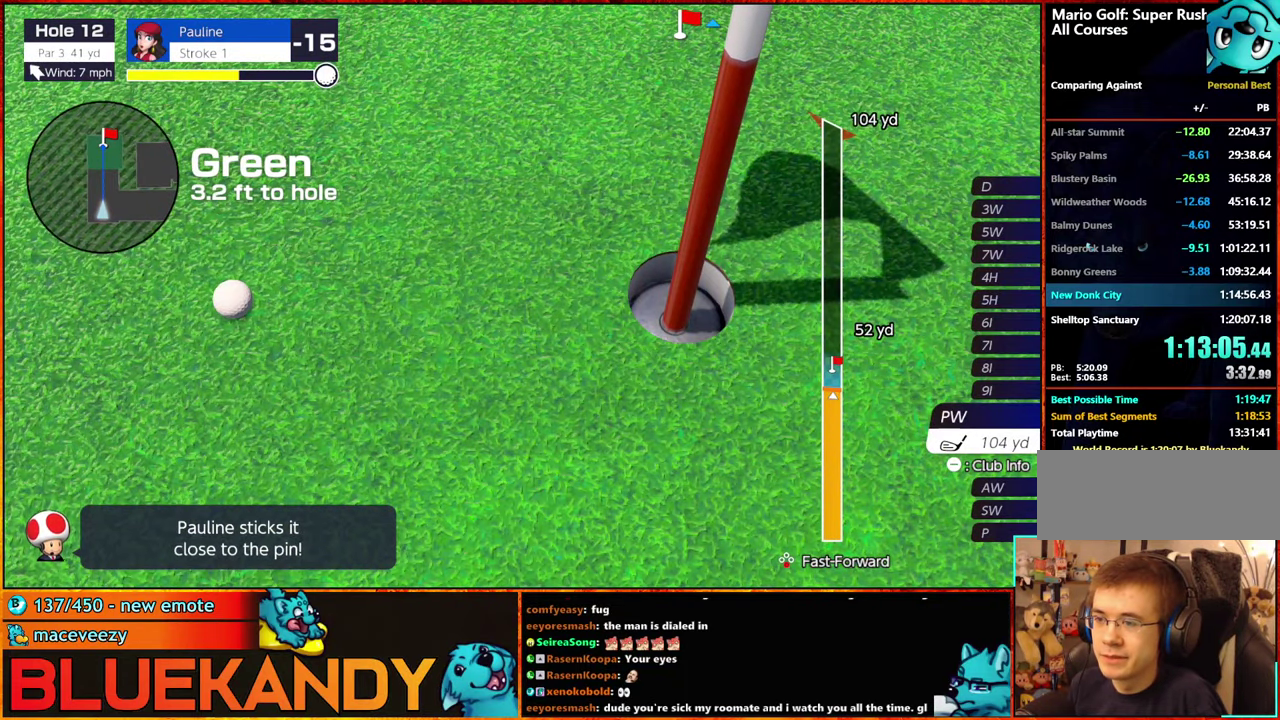
{"buttons": [], "left_stick": "center", "right_stick": "center", "events": []}
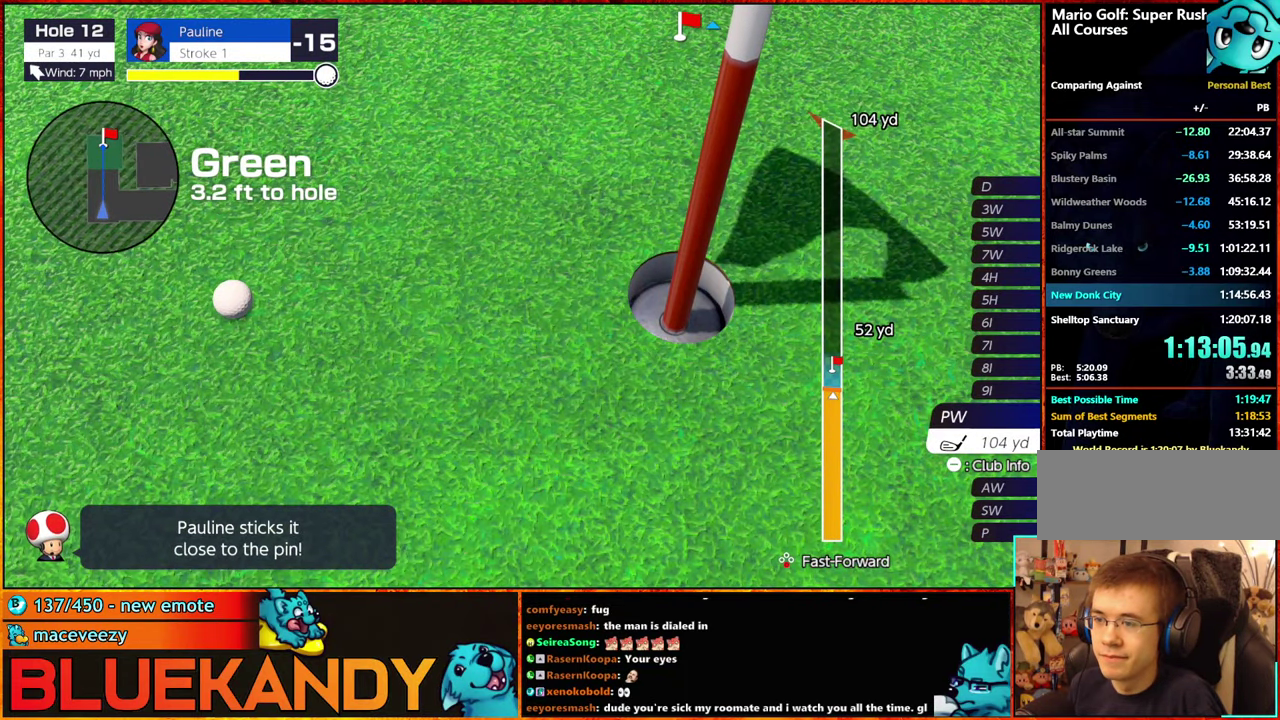
{"buttons": [], "left_stick": "center", "right_stick": "center", "events": [[233, "A", "down"], [316, "A", "up"], [400, "A", "down"], [483, "A", "up"]]}
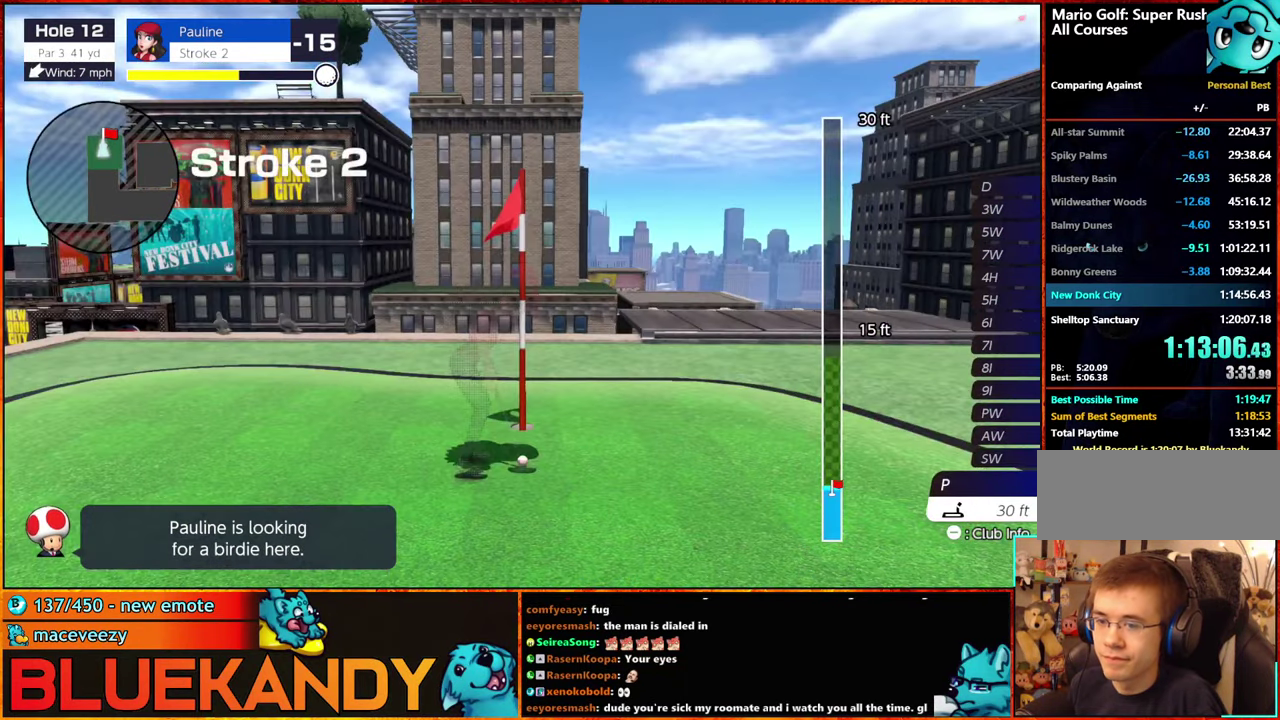
{"buttons": ["B"], "left_stick": "center", "right_stick": "center", "events": [[133, "B", "down"]]}
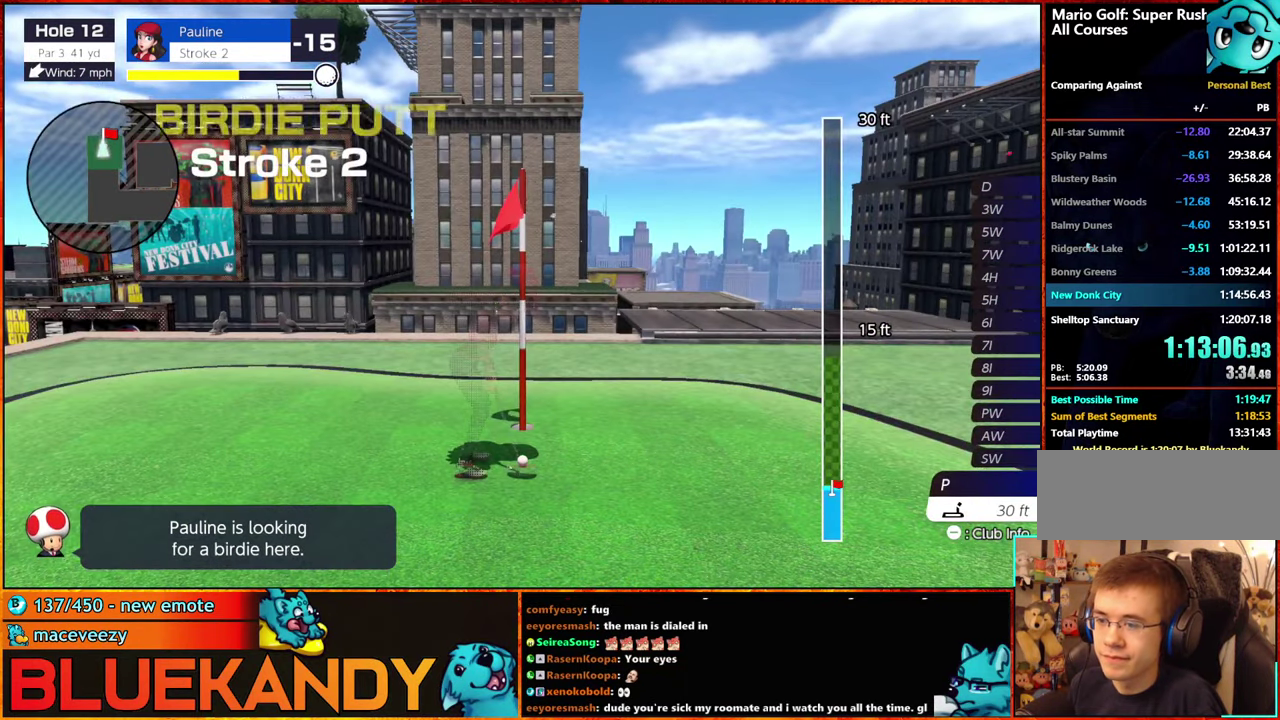
{"buttons": ["B"], "left_stick": "center", "right_stick": "center", "events": []}
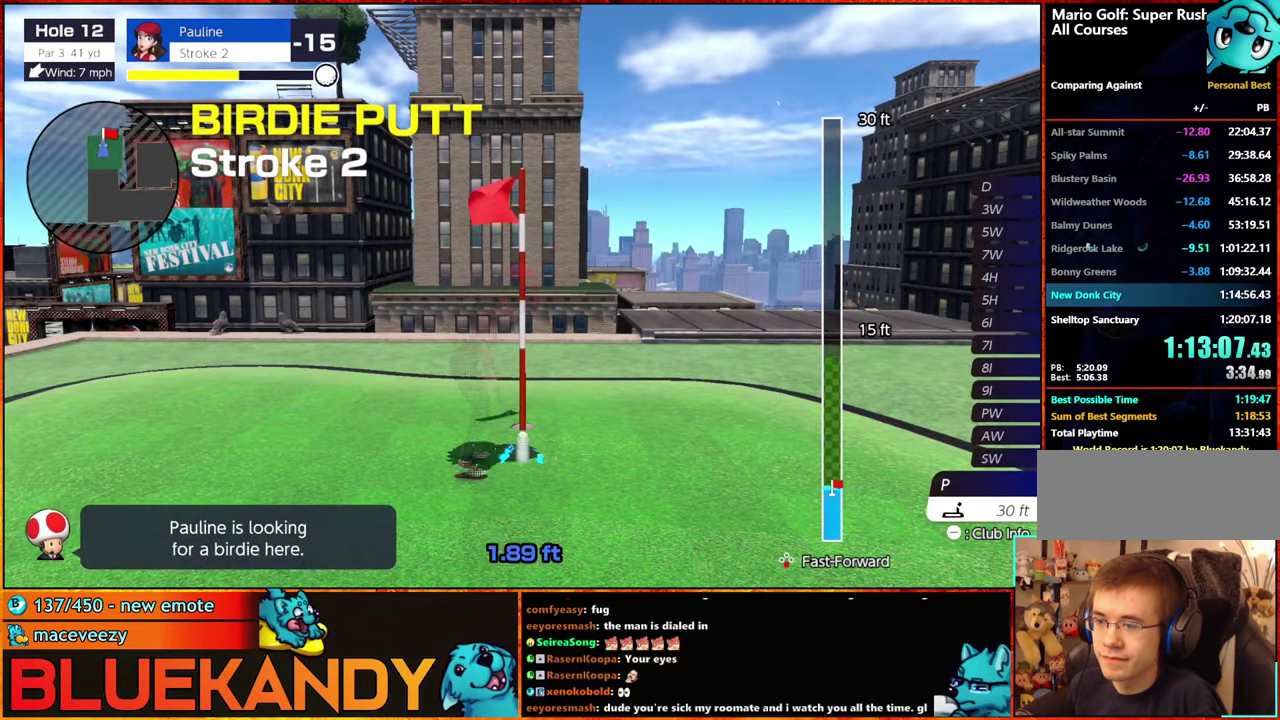
{"buttons": ["B"], "left_stick": "center", "right_stick": "center", "events": []}
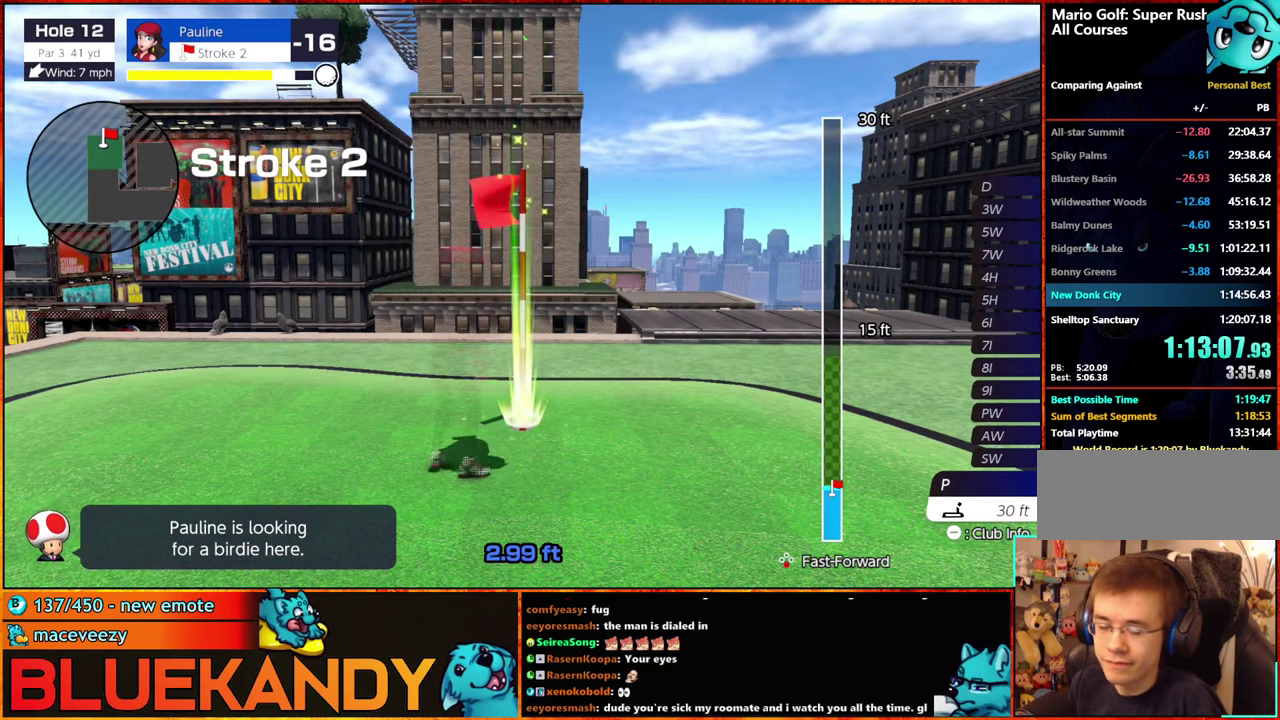
{"buttons": ["B"], "left_stick": "center", "right_stick": "center", "events": []}
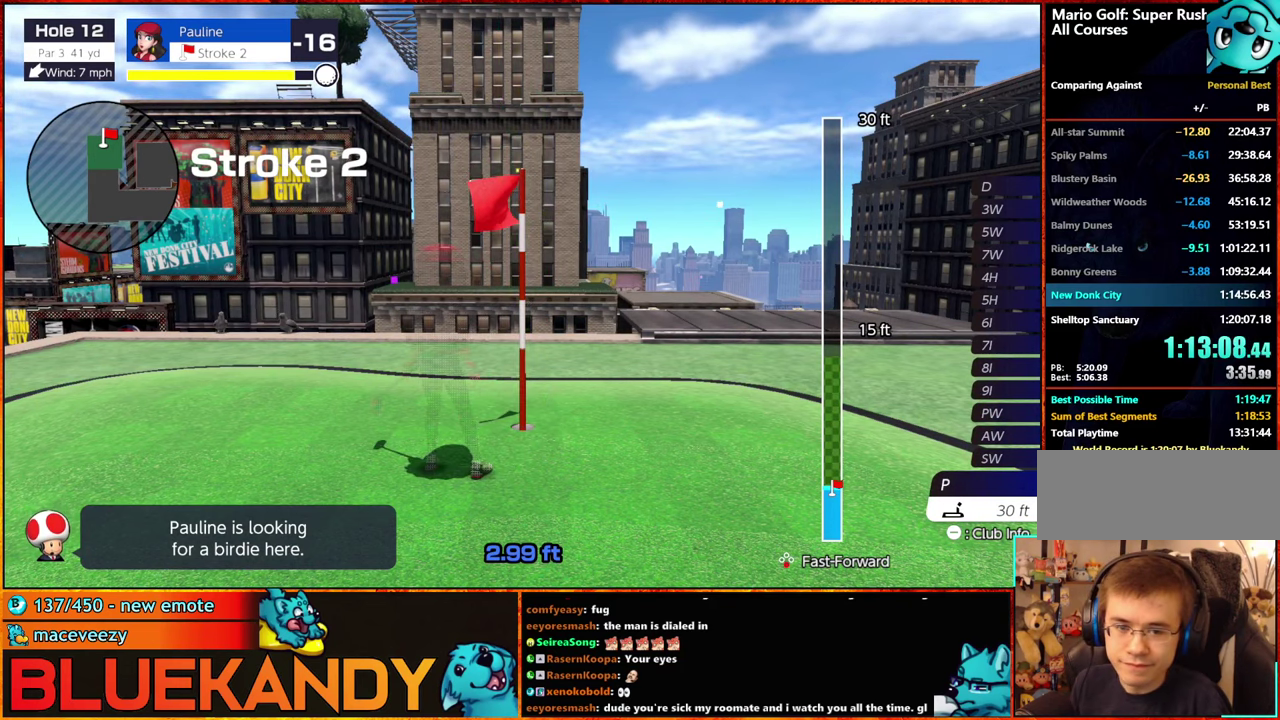
{"buttons": ["B"], "left_stick": "center", "right_stick": "center", "events": []}
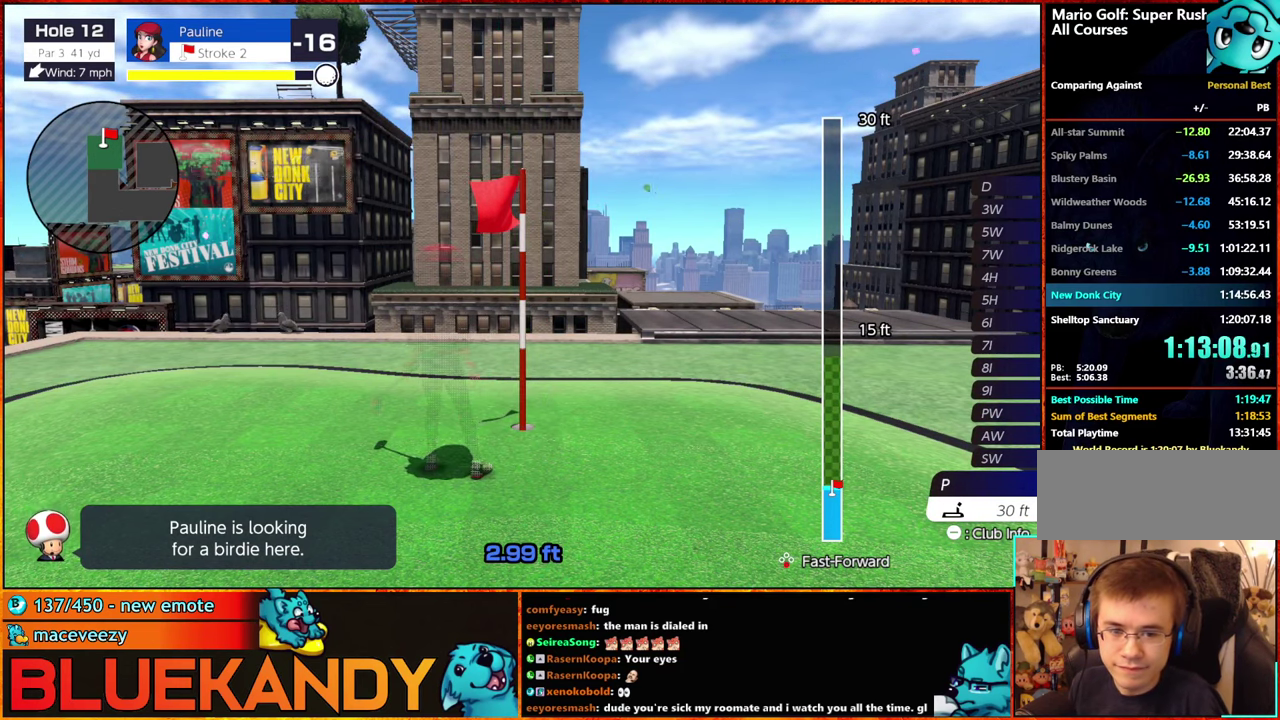
{"buttons": ["B"], "left_stick": "center", "right_stick": "center", "events": []}
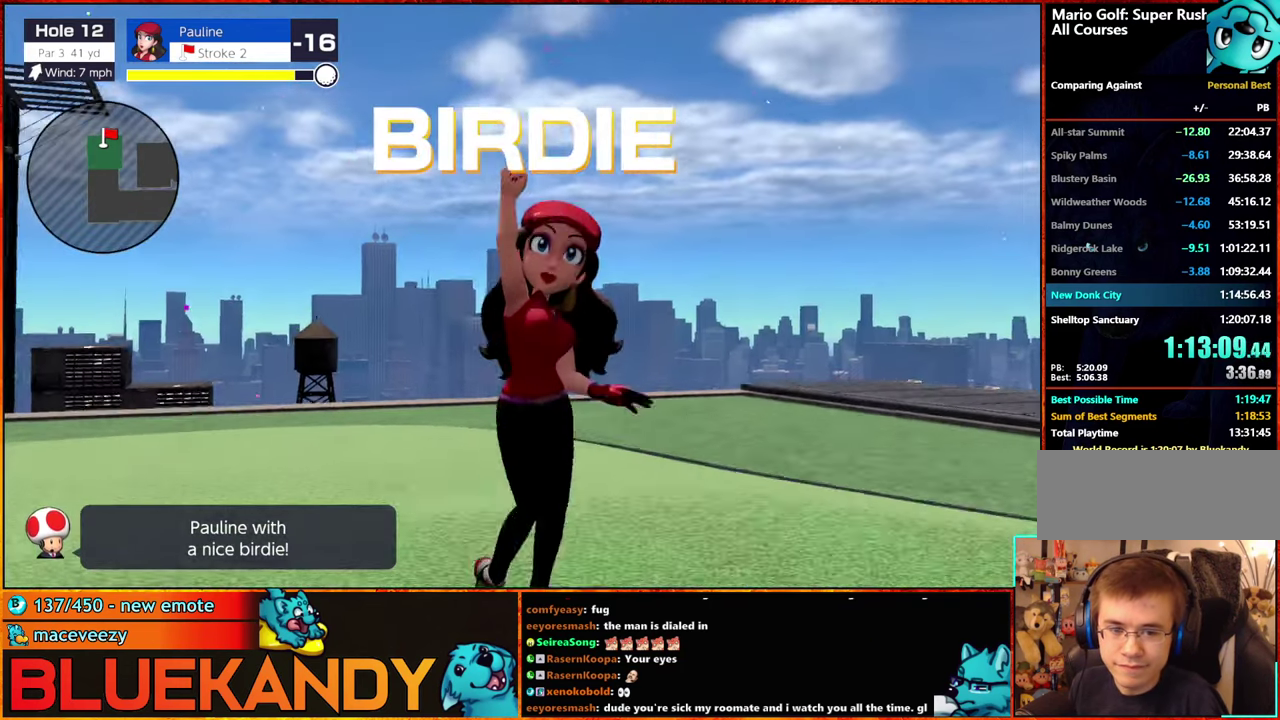
{"buttons": ["B"], "left_stick": "center", "right_stick": "center", "events": []}
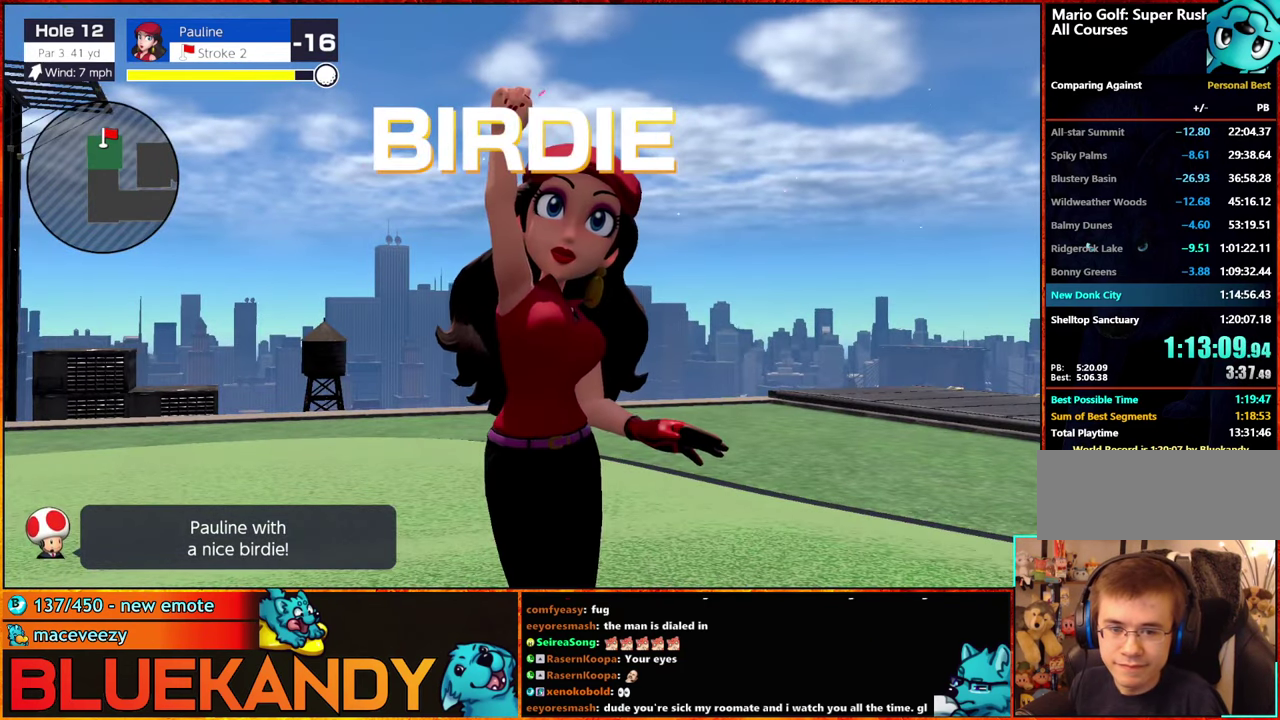
{"buttons": ["B"], "left_stick": "center", "right_stick": "center", "events": []}
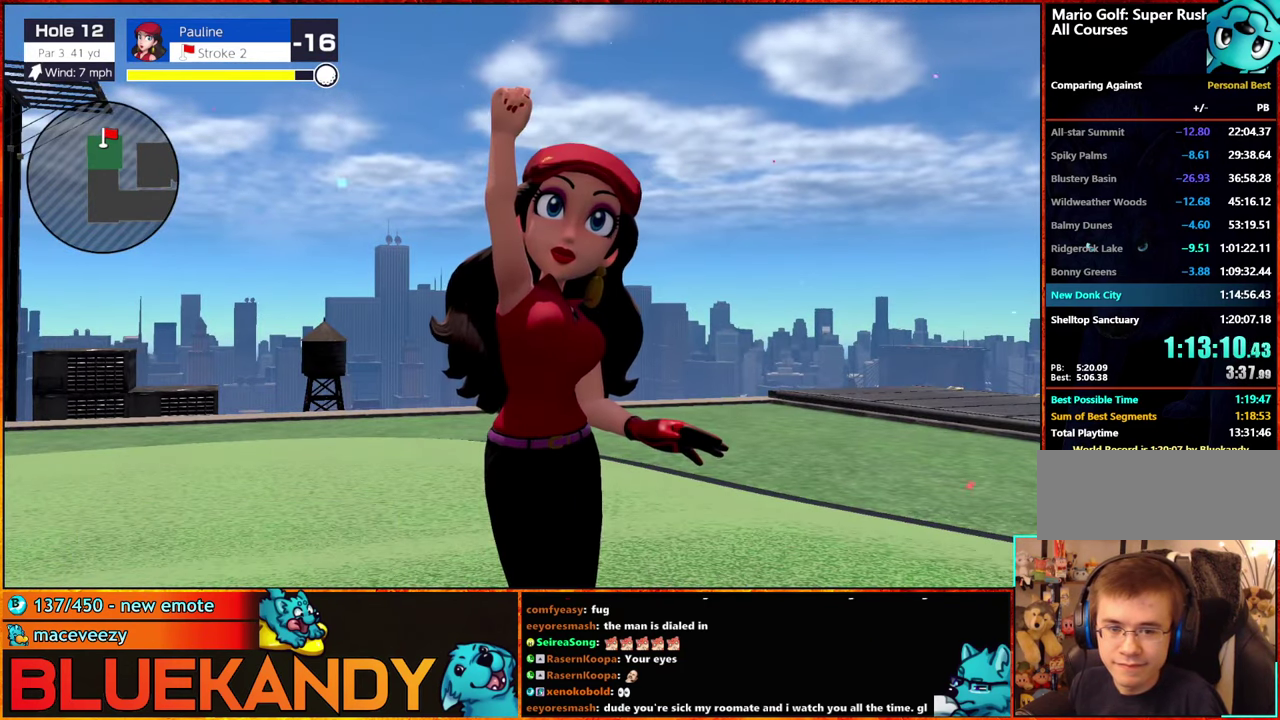
{"buttons": ["B"], "left_stick": "center", "right_stick": "center", "events": []}
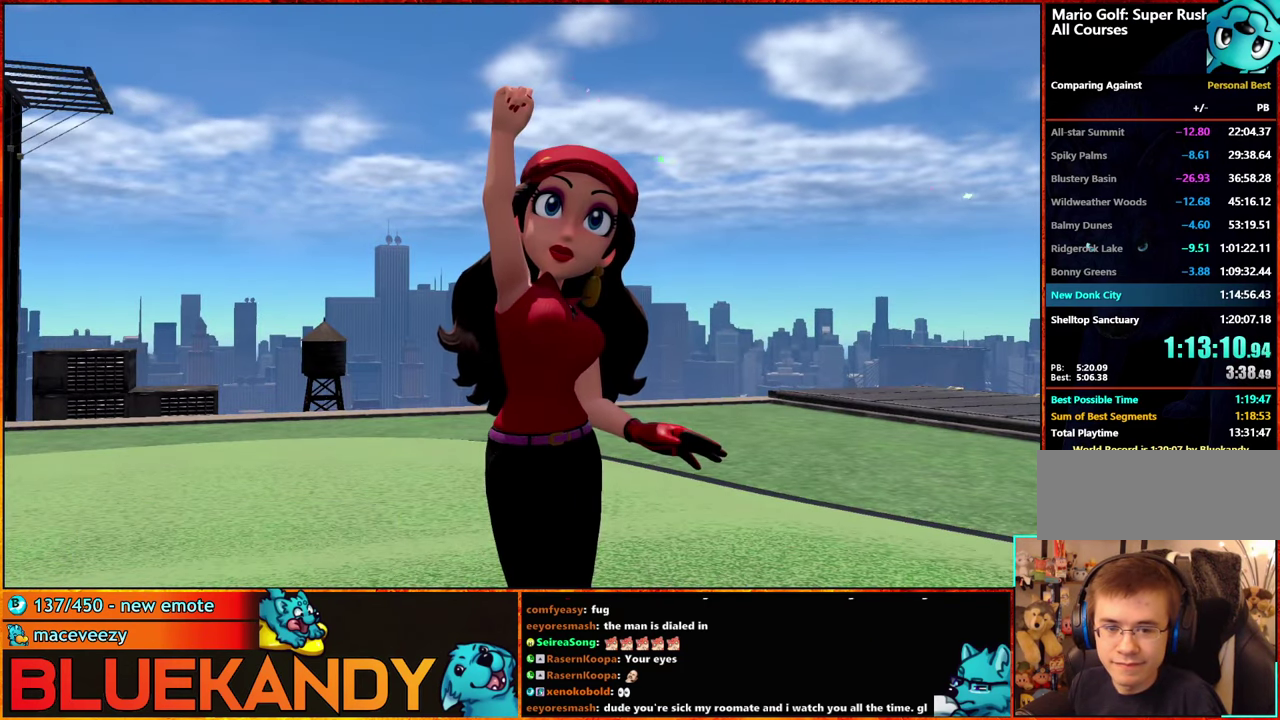
{"buttons": ["A"], "left_stick": "center", "right_stick": "center", "events": [[233, "B", "up"], [300, "B", "down"], [317, "A", "down"], [400, "B", "up"], [433, "A", "up"], [483, "A", "down"]]}
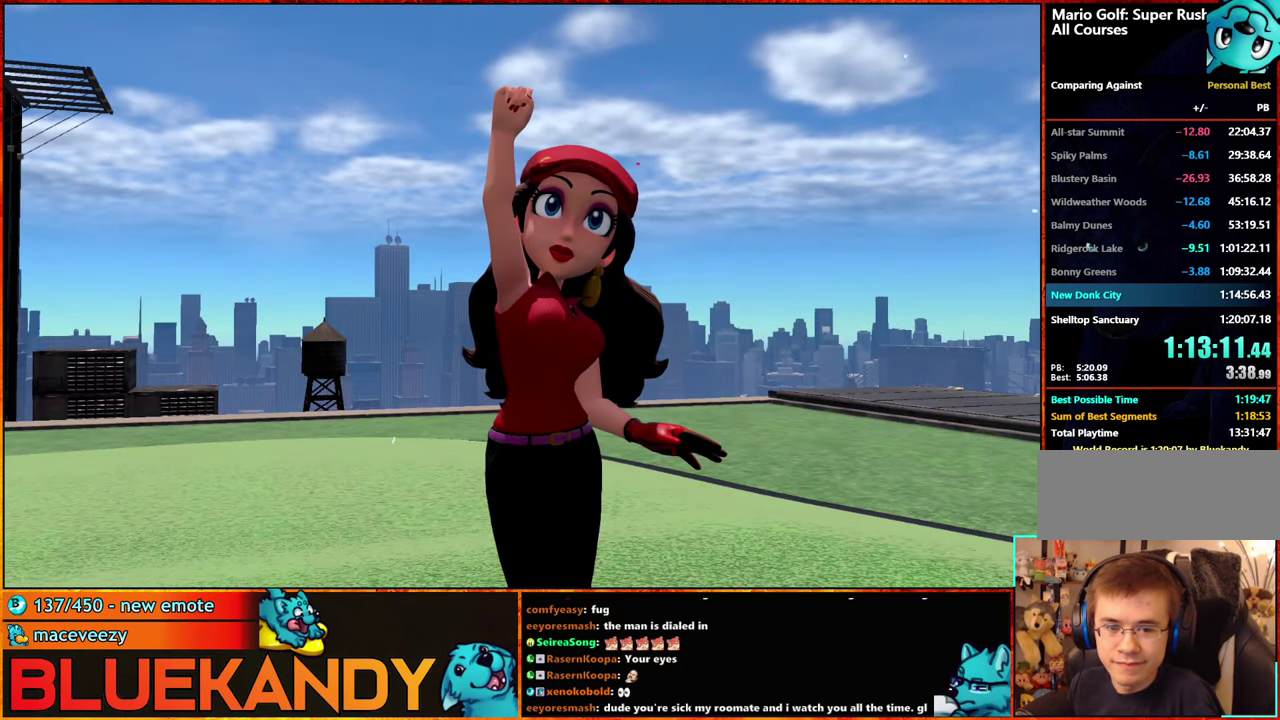
{"buttons": [], "left_stick": "center", "right_stick": "center", "events": [[17, "B", "down"], [67, "A", "up"], [83, "B", "up"], [167, "A", "down"], [167, "B", "down"], [267, "A", "up"], [267, "B", "up"], [350, "A", "down"], [350, "B", "down"], [450, "A", "up"], [450, "B", "up"]]}
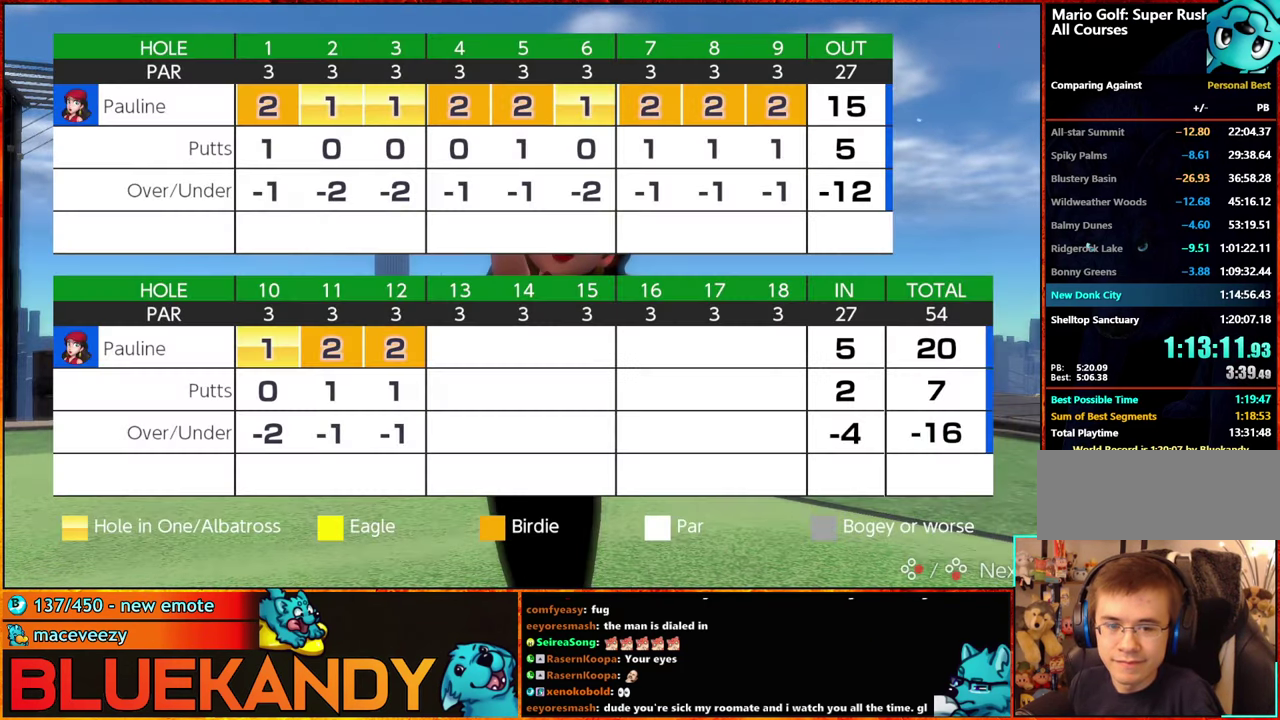
{"buttons": [], "left_stick": "center", "right_stick": "center", "events": [[33, "A", "down"], [33, "B", "down"], [117, "A", "up"], [117, "B", "up"], [200, "A", "down"], [200, "B", "down"], [300, "A", "up"], [317, "B", "up"], [383, "A", "down"], [383, "B", "down"], [467, "A", "up"], [483, "B", "up"]]}
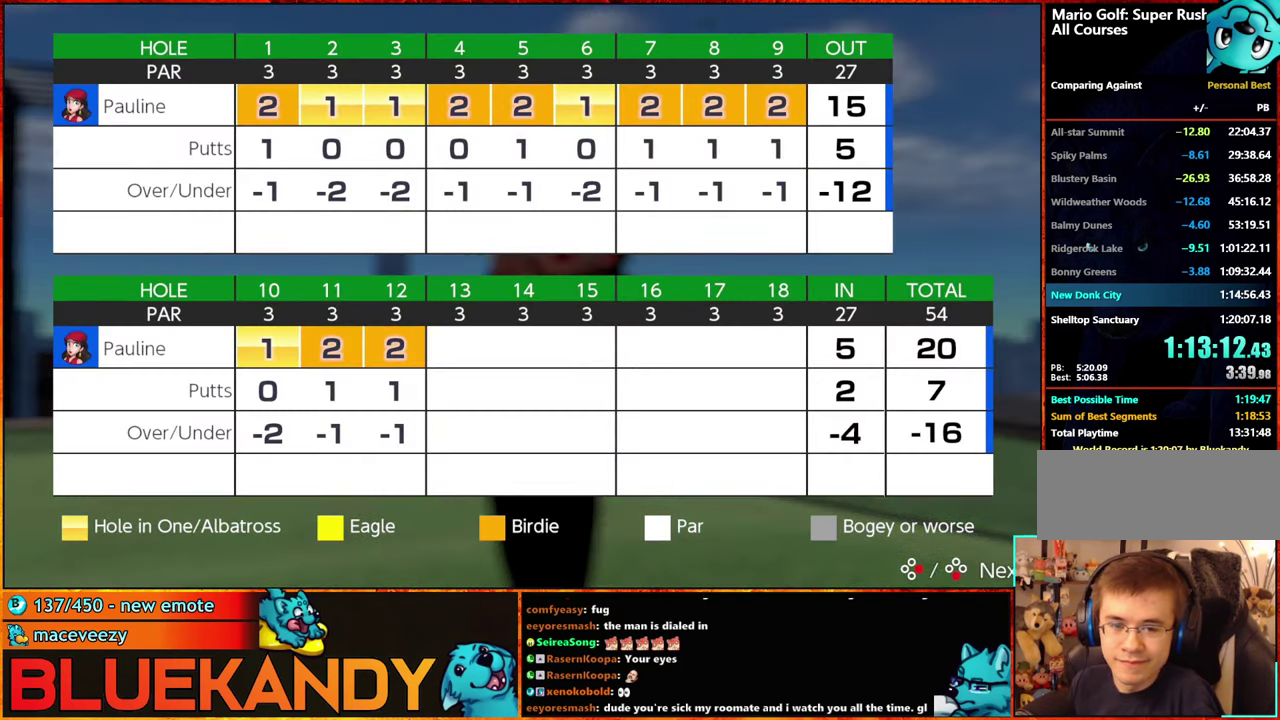
{"buttons": [], "left_stick": "center", "right_stick": "center", "events": [[67, "A", "down"], [67, "B", "down"], [133, "A", "up"], [167, "B", "up"], [250, "A", "down"], [250, "B", "down"], [317, "A", "up"], [317, "B", "up"]]}
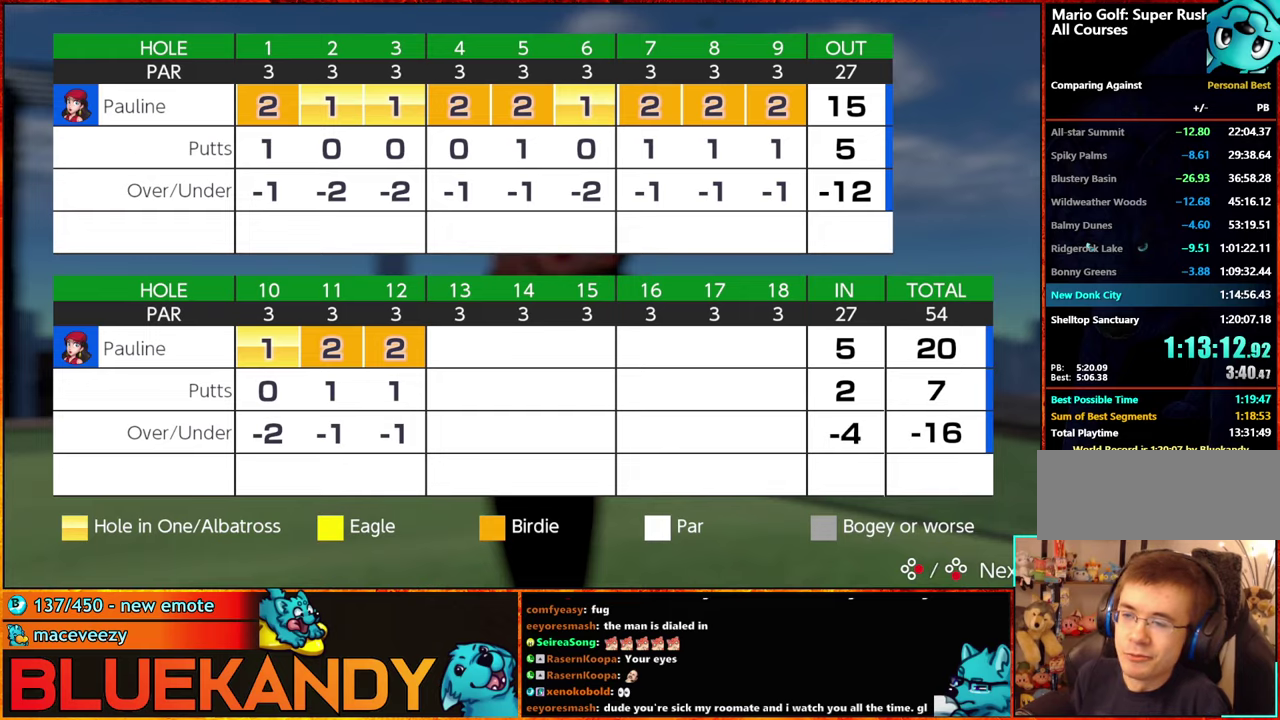
{"buttons": [], "left_stick": "center", "right_stick": "center", "events": [[67, "B", "down"], [150, "B", "up"], [250, "A", "down"], [250, "B", "down"], [300, "A", "up"], [334, "B", "up"], [450, "A", "down"], [450, "B", "down"], [500, "A", "up"], [500, "B", "up"]]}